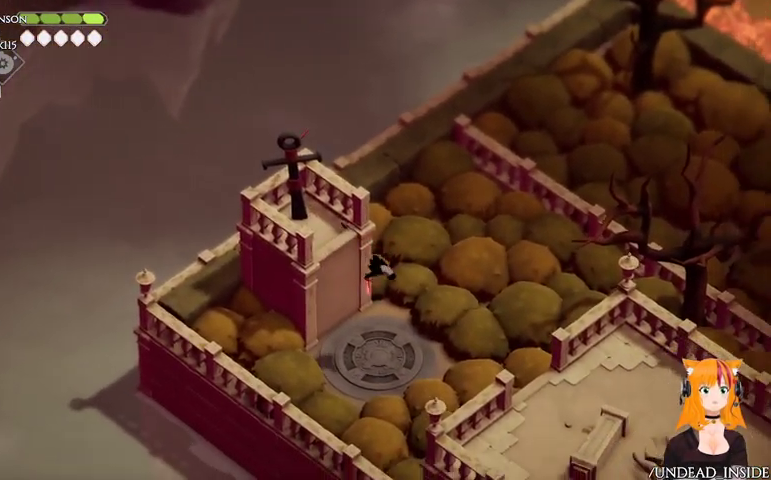
Gameplay with a controller (Xbox layout); each line is a JSON object with the inputs held at the frame after it. "button_events" lists button changes between this image and that frame as [ms after this image, input, new state], when the widget could be followed in between (sticks are given only as held states). Not read: L3 R3.
{"buttons": [], "left_stick": "center", "right_stick": "center"}
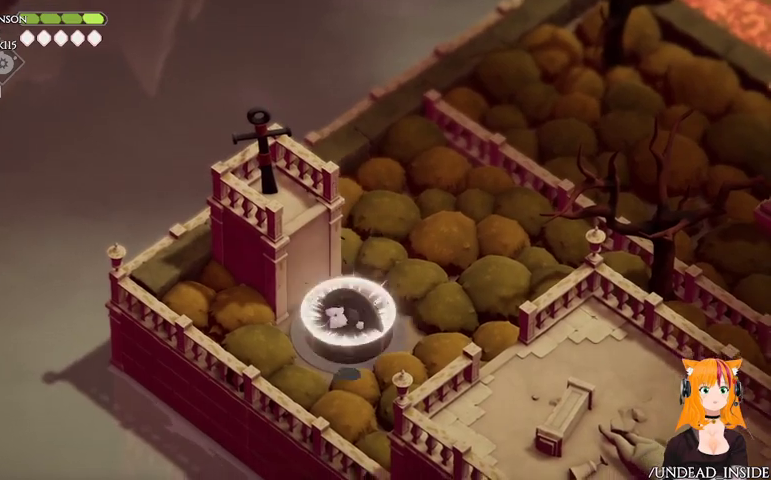
{"buttons": [], "left_stick": "center", "right_stick": "center", "button_events": []}
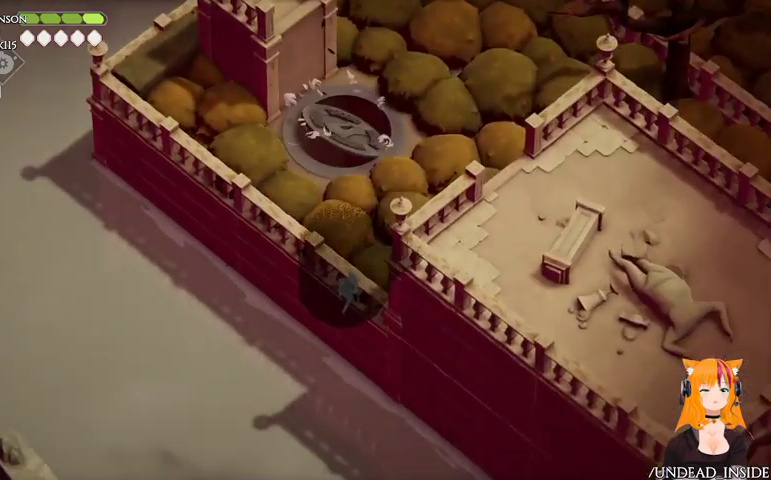
{"buttons": [], "left_stick": "center", "right_stick": "center", "button_events": []}
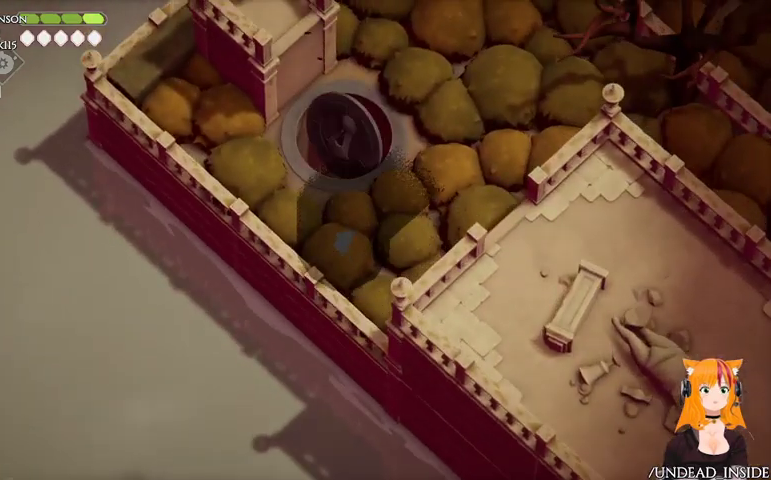
{"buttons": [], "left_stick": "up-right", "right_stick": "center", "button_events": []}